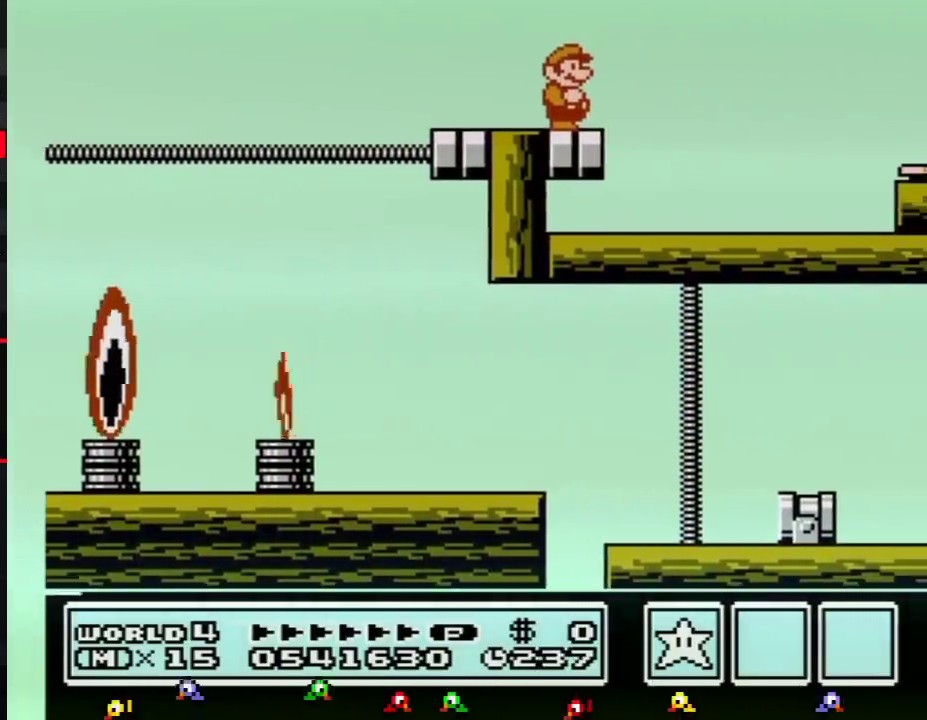
Gameplay with a controller (Nintendo layout); each line is a JSON object with the inputs held at the frame after it. "events" lists button and stick changes between this image and that frame as [ms after this image, input, new state], when the widget could be followed in between. Not read: L3 R3.
{"buttons": ["DPAD_RIGHT"], "events": [[434, "DPAD_RIGHT", "down"]]}
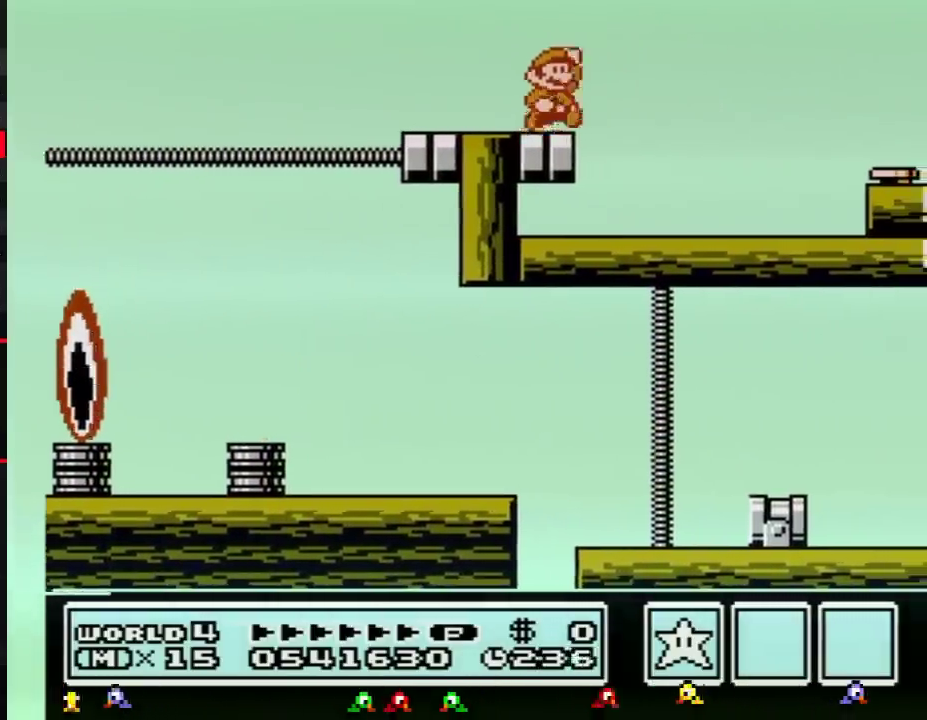
{"buttons": ["B"], "events": [[117, "A", "down"], [367, "A", "up"], [434, "DPAD_RIGHT", "up"], [467, "B", "down"]]}
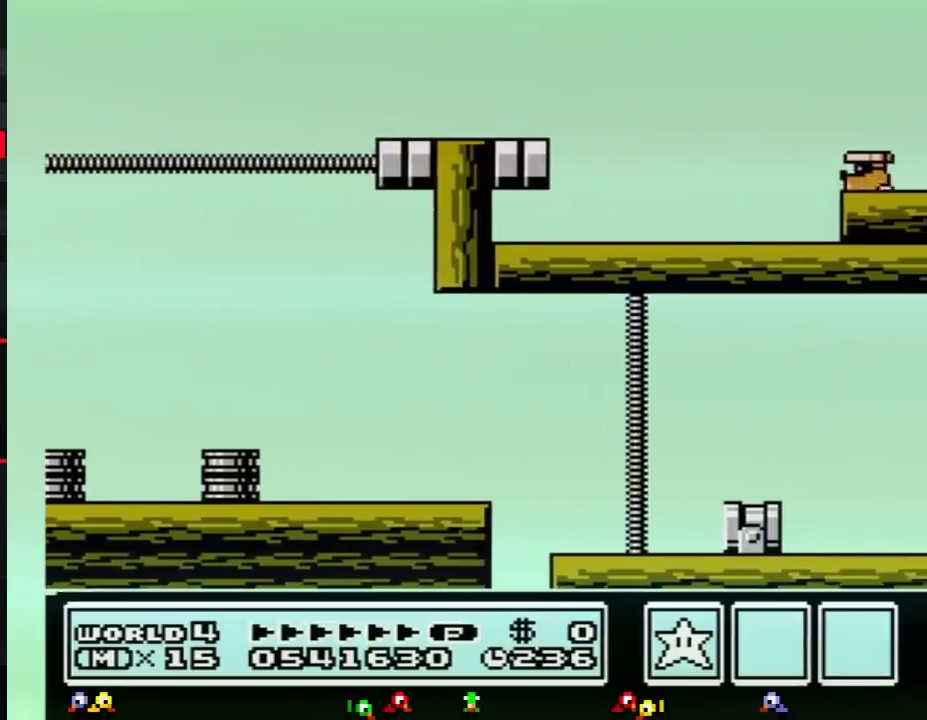
{"buttons": ["B", "DPAD_RIGHT"], "events": [[84, "B", "up"], [150, "B", "down"], [184, "DPAD_LEFT", "down"], [434, "DPAD_LEFT", "up"], [501, "DPAD_RIGHT", "down"]]}
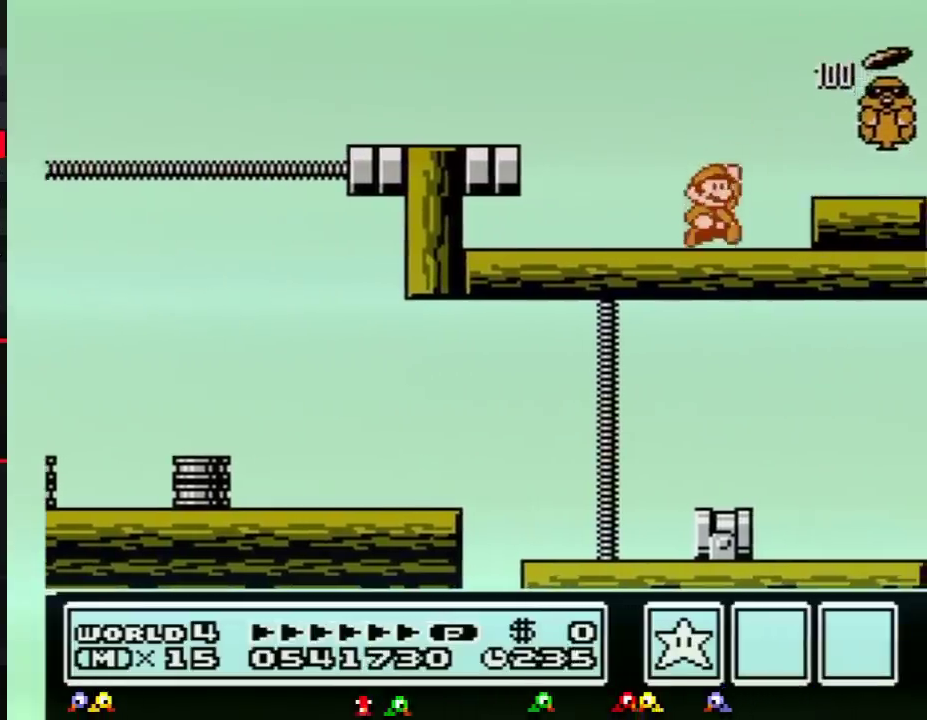
{"buttons": ["DPAD_RIGHT"], "events": [[117, "A", "down"], [250, "A", "up"], [250, "B", "up"]]}
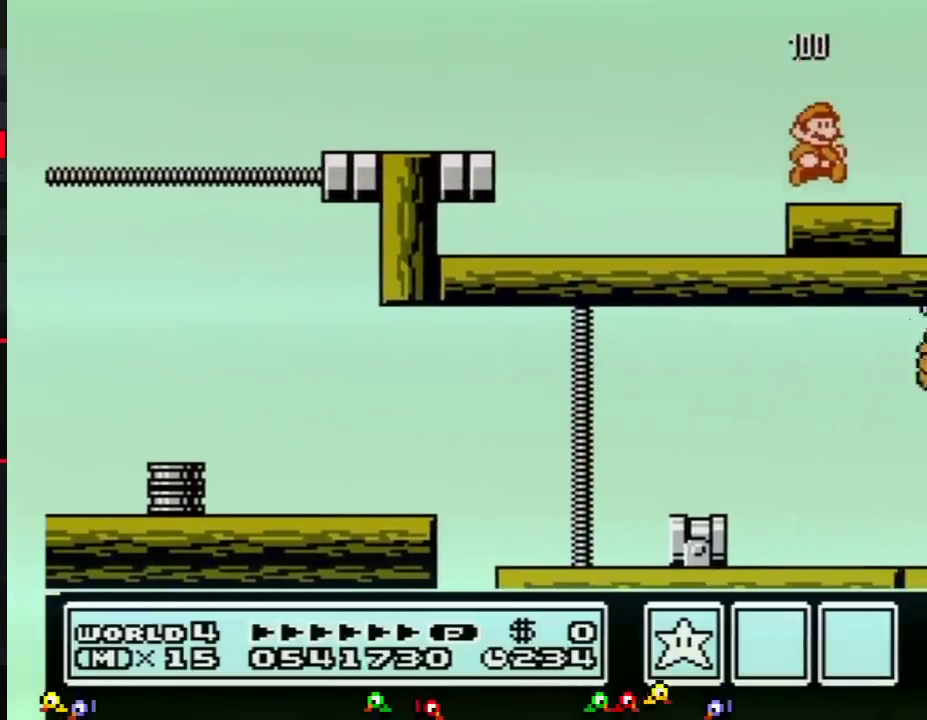
{"buttons": ["DPAD_RIGHT"], "events": []}
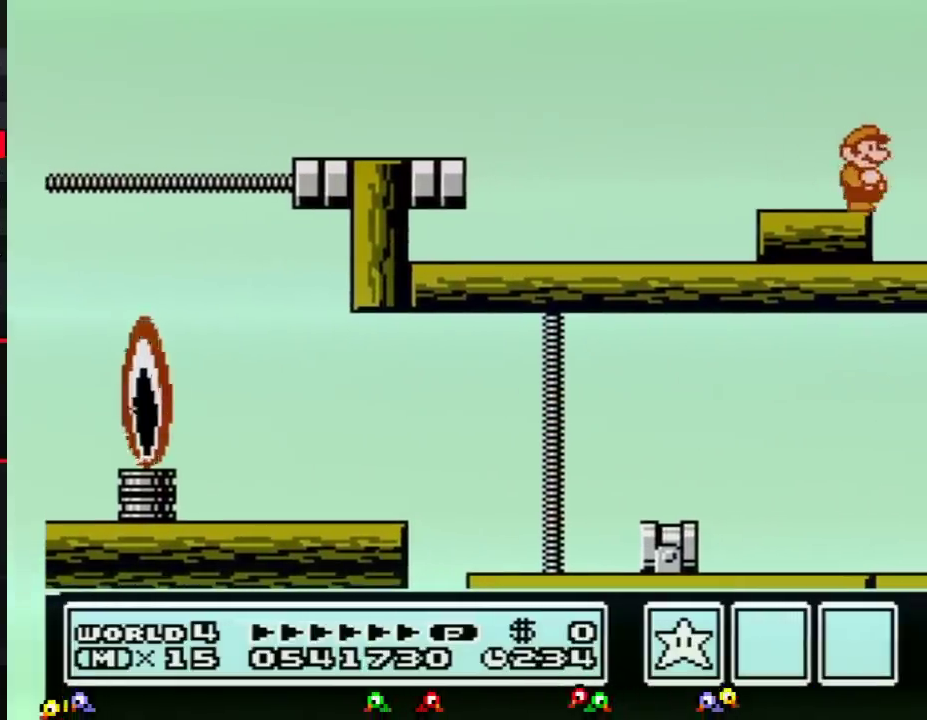
{"buttons": [], "events": [[233, "DPAD_RIGHT", "up"], [300, "DPAD_LEFT", "down"], [434, "DPAD_LEFT", "up"]]}
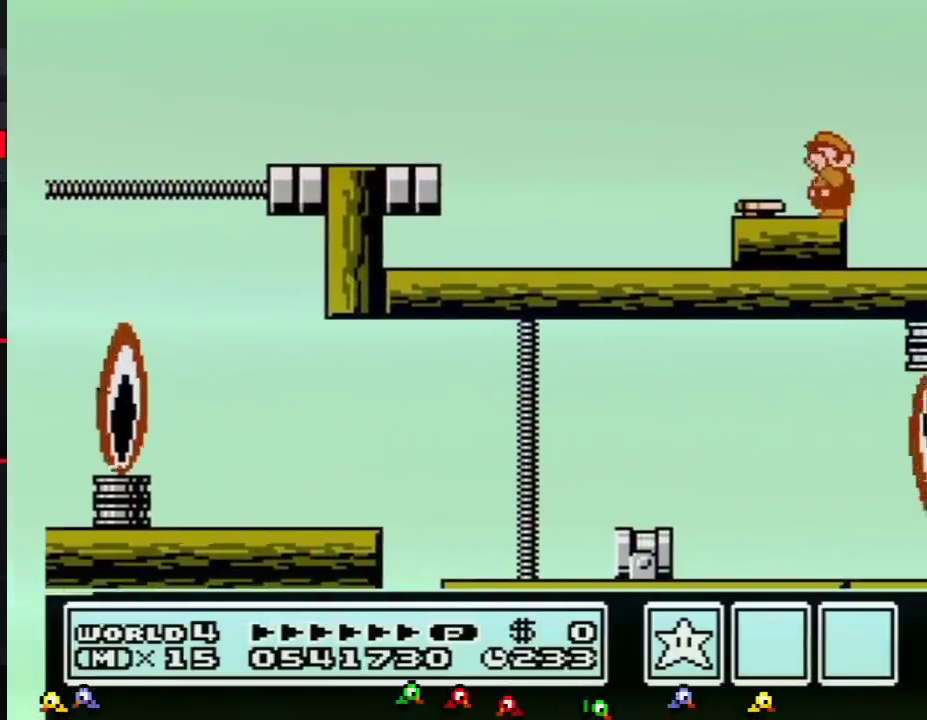
{"buttons": [], "events": [[84, "B", "down"], [217, "B", "up"]]}
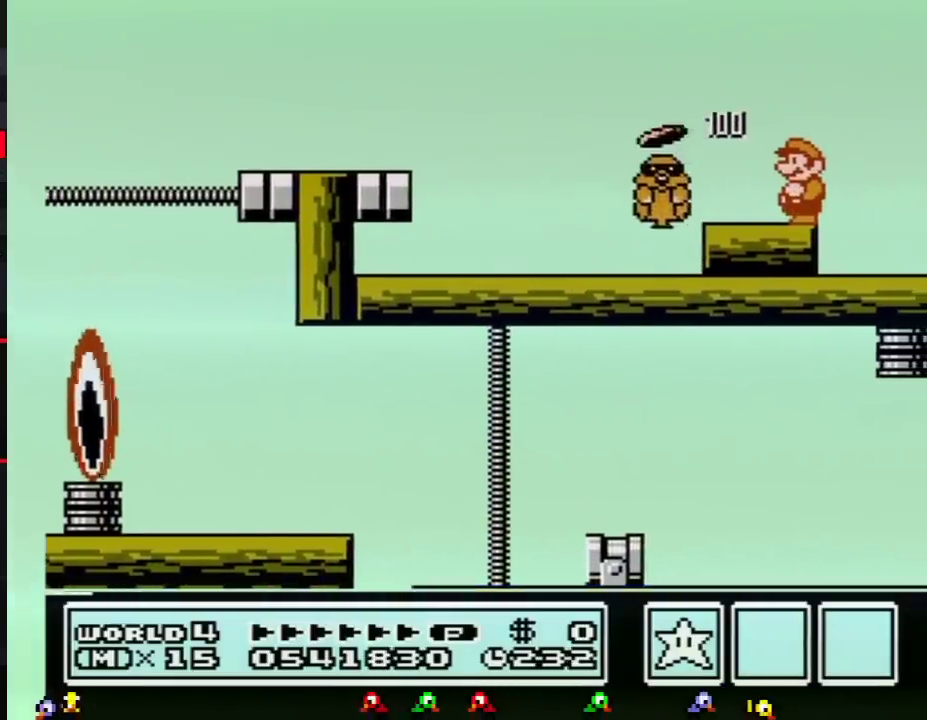
{"buttons": [], "events": []}
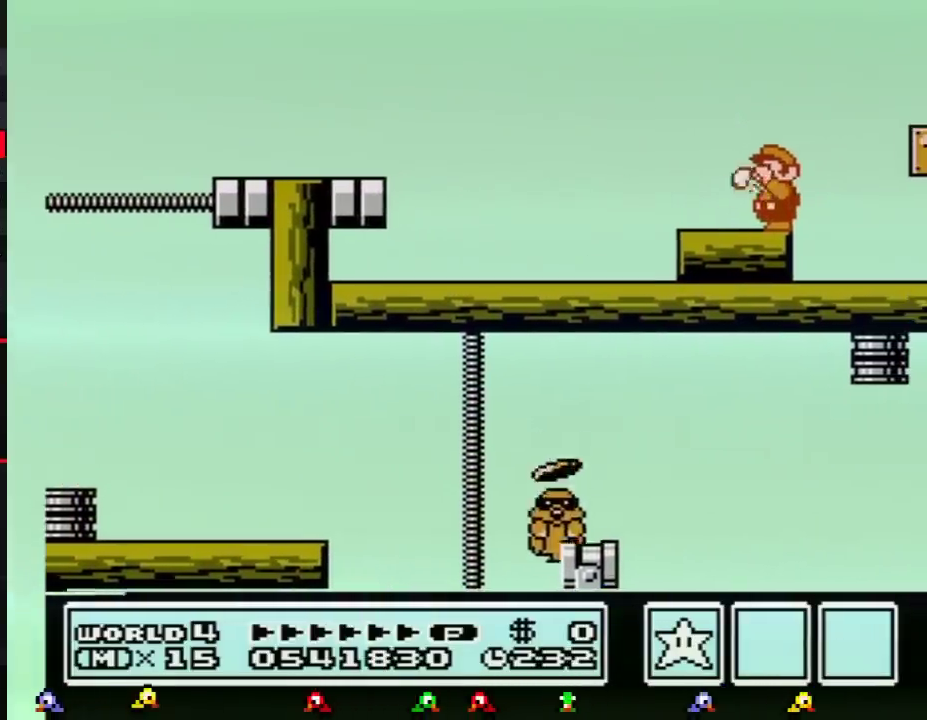
{"buttons": [], "events": [[50, "B", "down"], [184, "B", "up"]]}
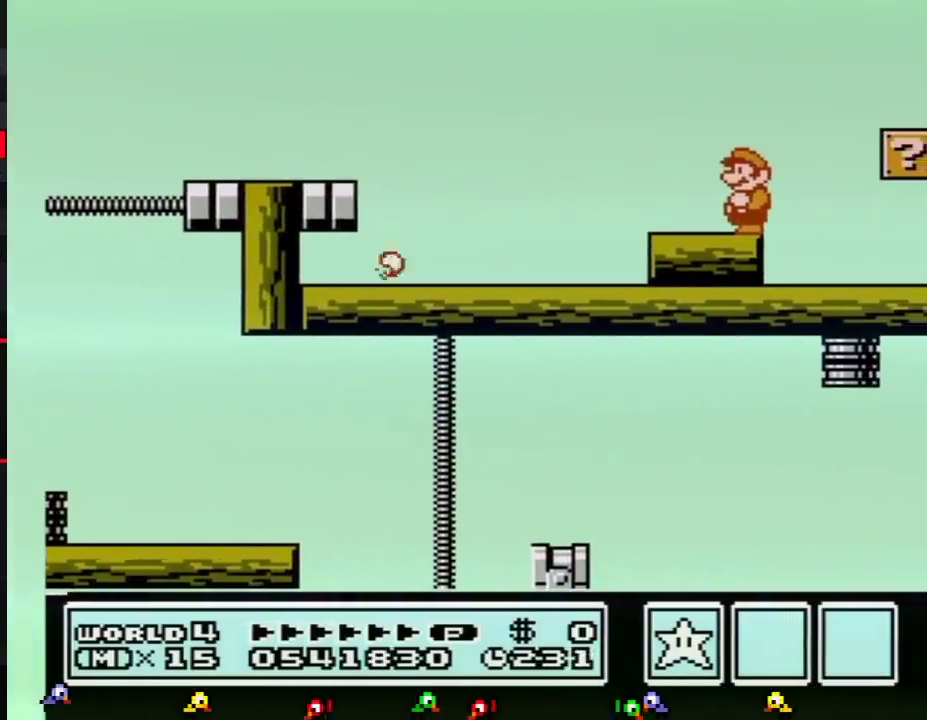
{"buttons": ["B"], "events": [[484, "B", "down"]]}
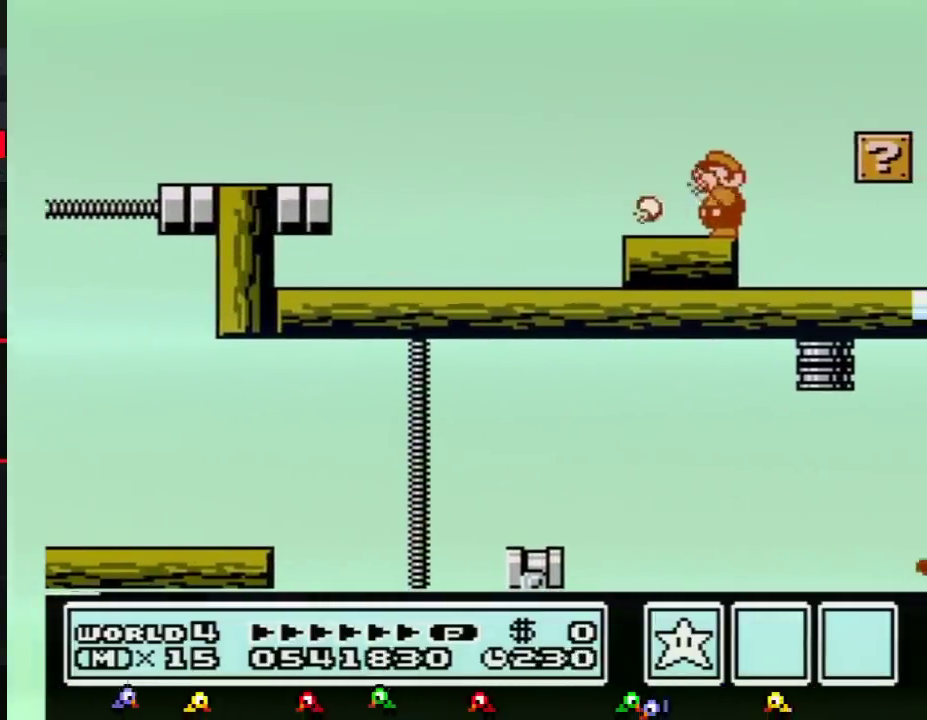
{"buttons": [], "events": [[17, "B", "up"], [50, "B", "down"], [150, "B", "up"]]}
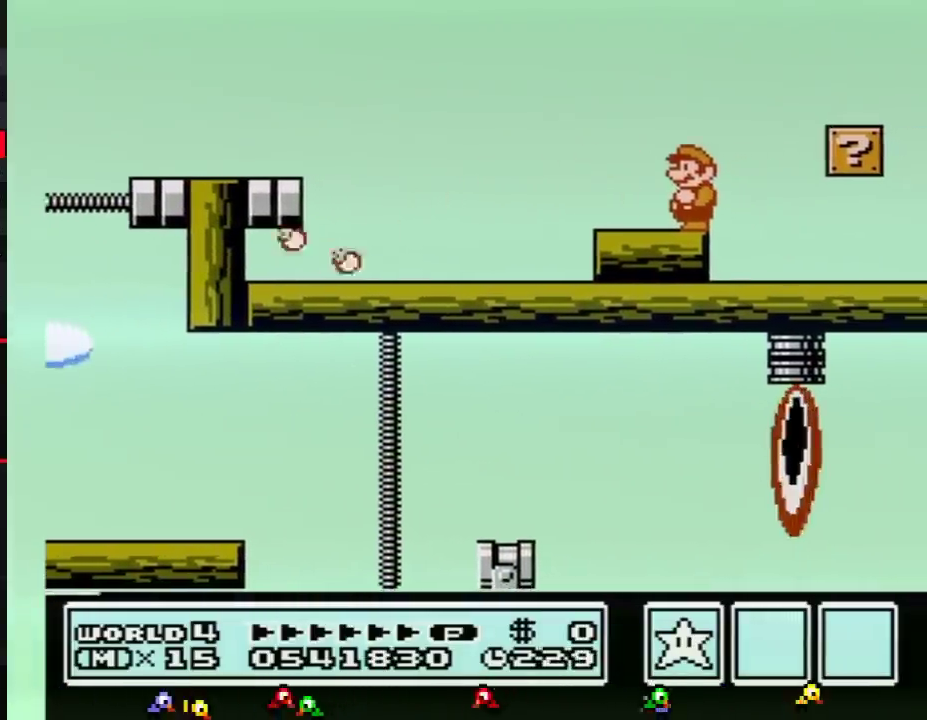
{"buttons": [], "events": [[150, "B", "down"], [233, "B", "up"], [367, "B", "down"], [484, "B", "up"]]}
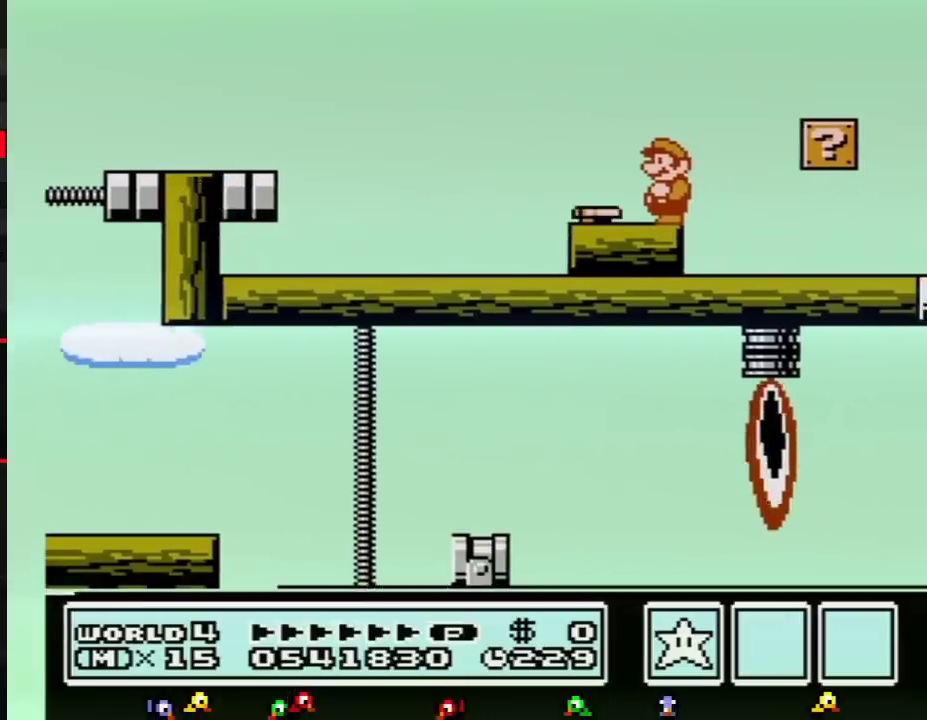
{"buttons": [], "events": [[84, "B", "down"], [184, "B", "up"], [301, "B", "down"], [401, "B", "up"]]}
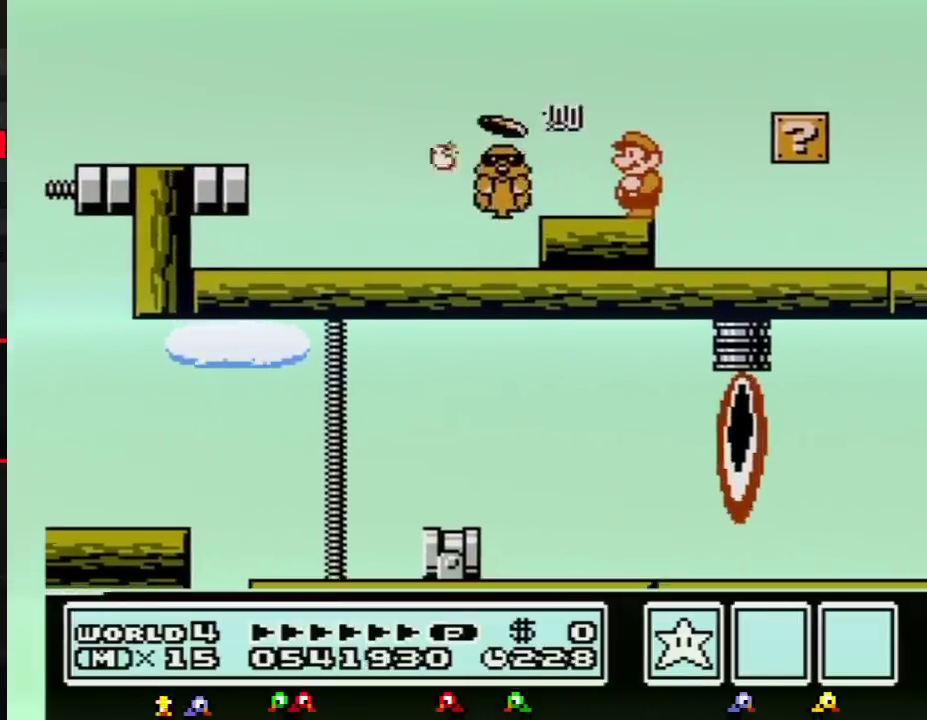
{"buttons": [], "events": []}
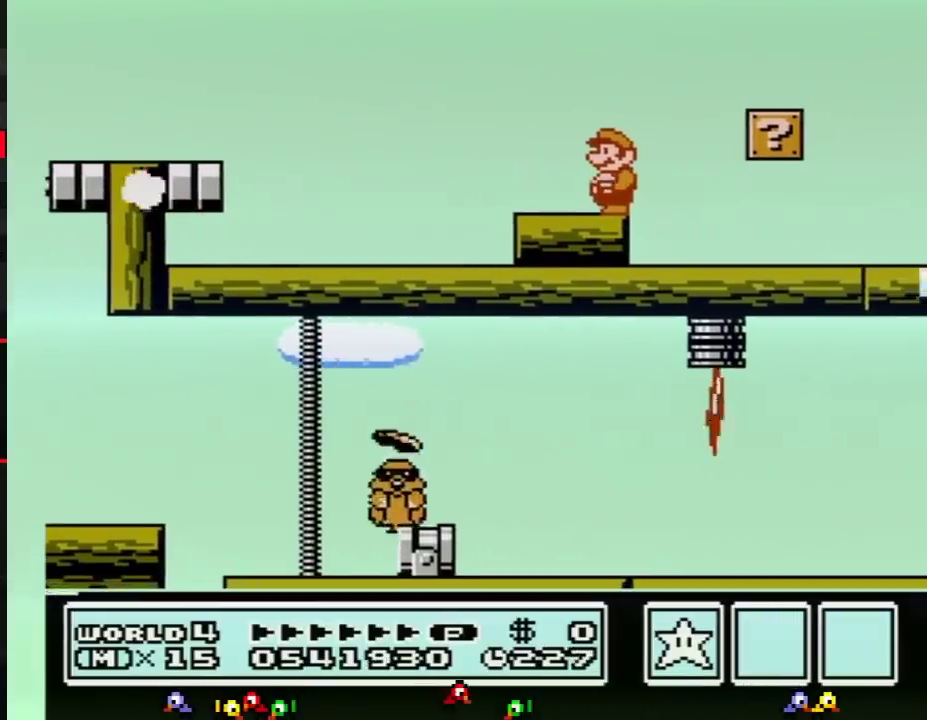
{"buttons": [], "events": []}
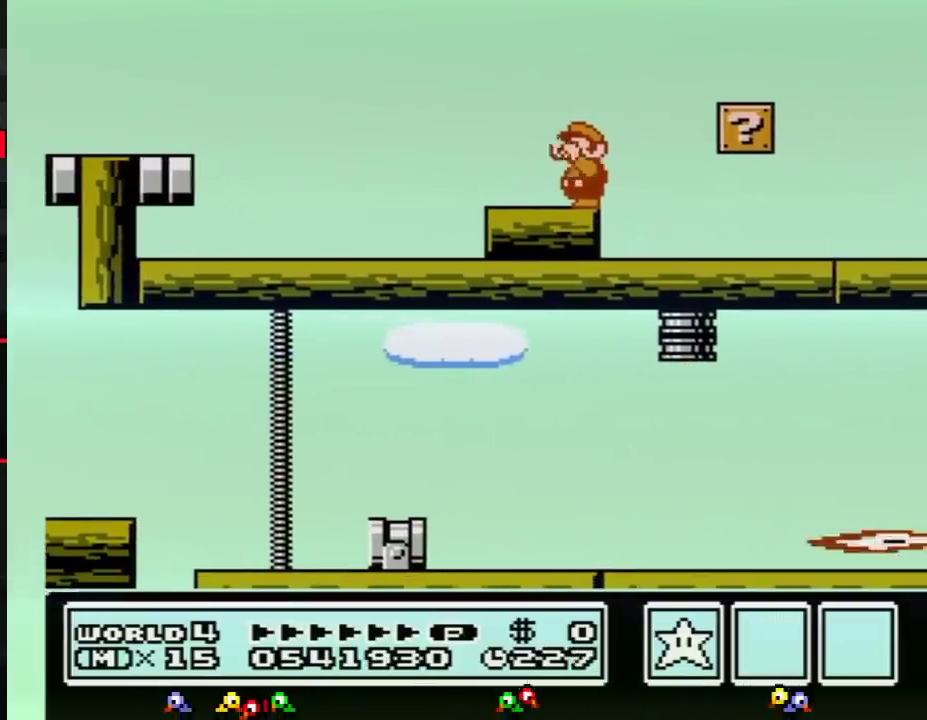
{"buttons": ["B"], "events": [[67, "B", "down"], [134, "B", "up"], [501, "B", "down"]]}
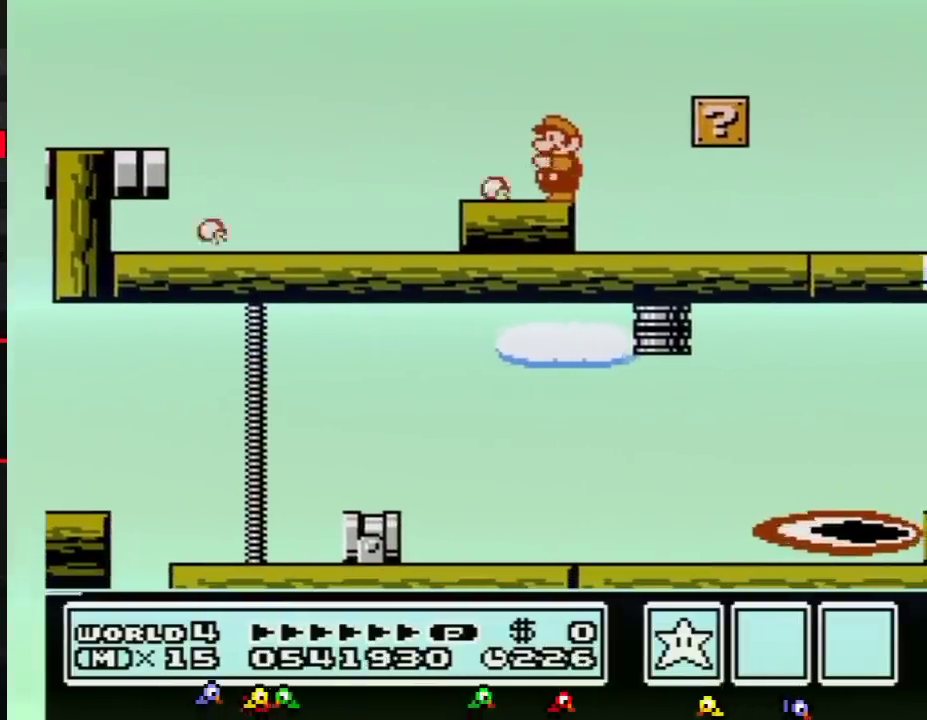
{"buttons": [], "events": [[100, "B", "up"], [383, "B", "down"], [467, "B", "up"]]}
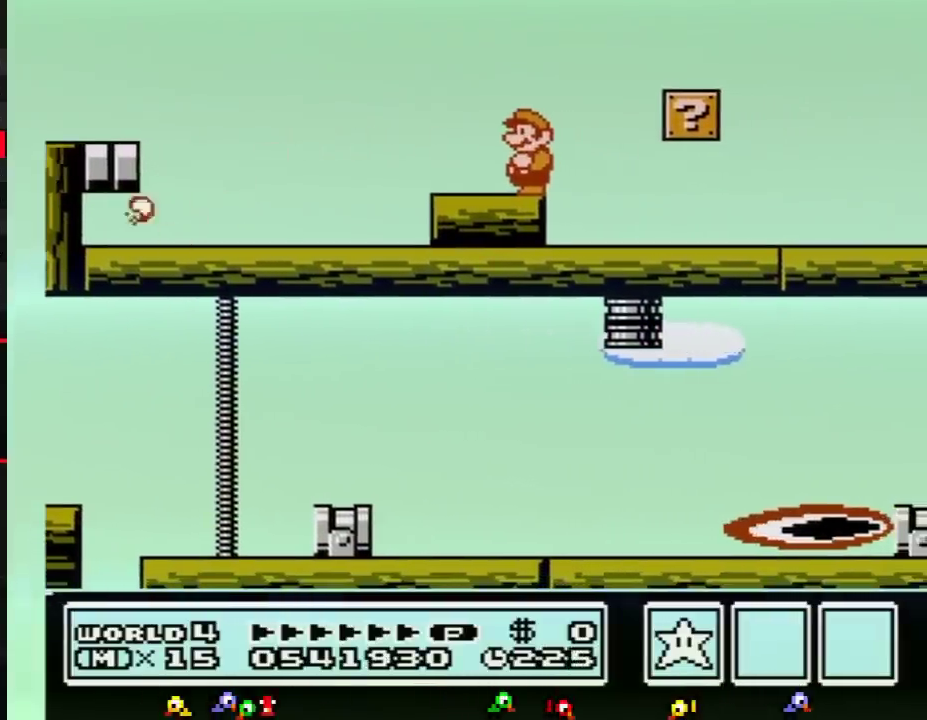
{"buttons": [], "events": [[184, "B", "down"], [317, "B", "up"]]}
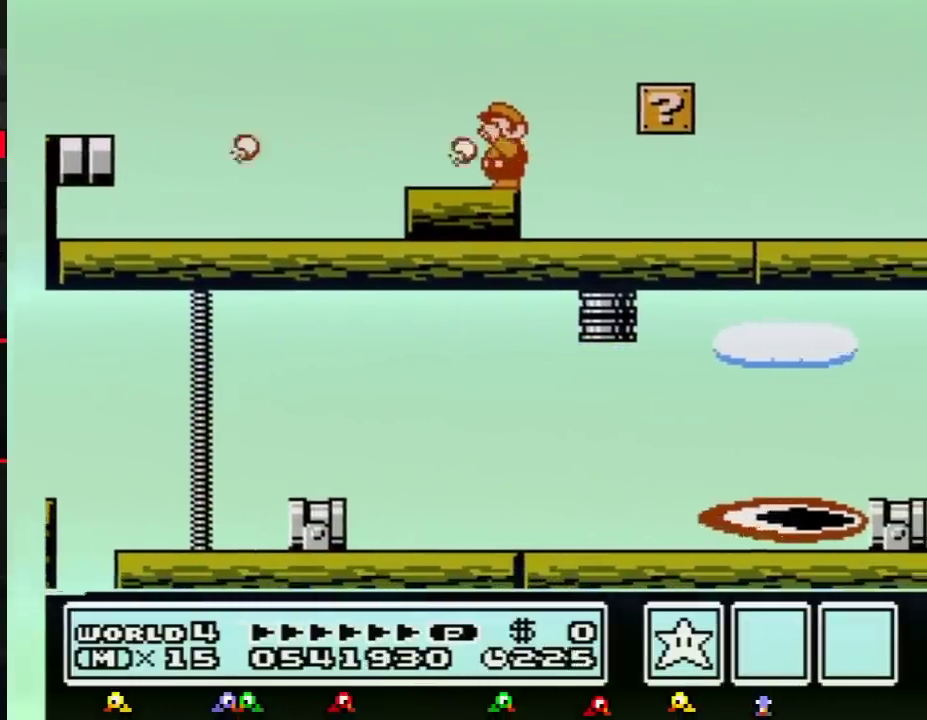
{"buttons": ["B"], "events": [[33, "B", "down"], [150, "B", "up"], [467, "B", "down"]]}
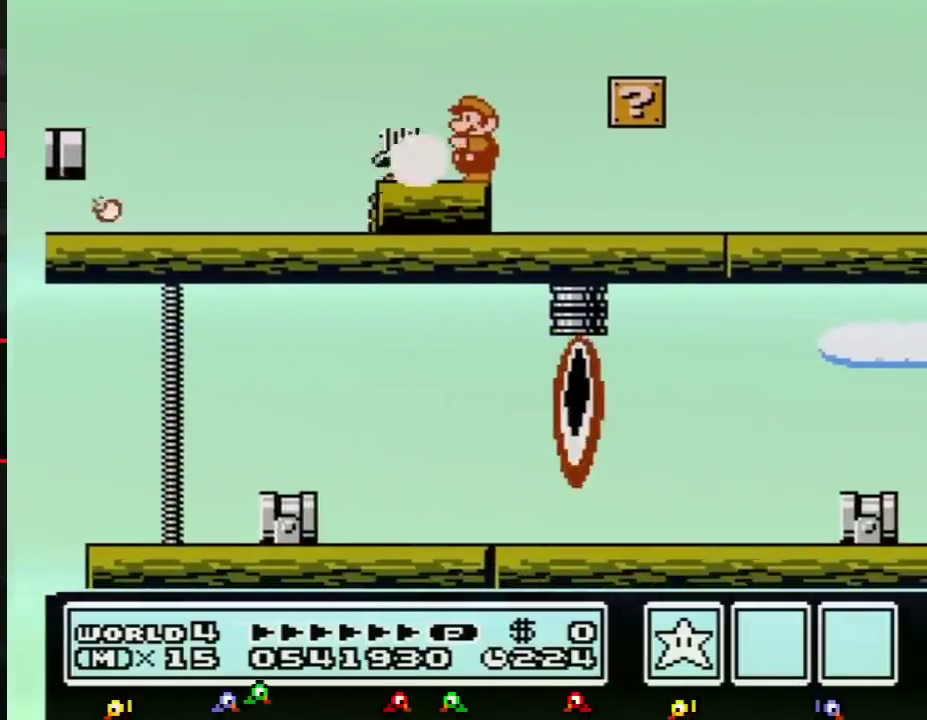
{"buttons": [], "events": [[67, "B", "up"], [350, "B", "down"], [467, "B", "up"]]}
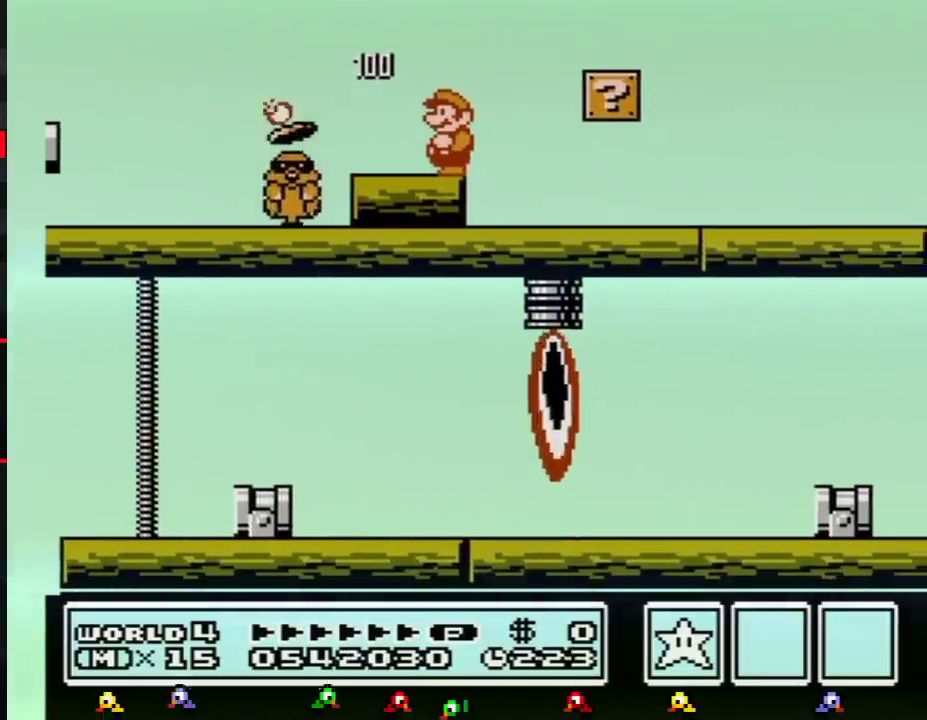
{"buttons": [], "events": [[383, "B", "down"], [433, "B", "up"]]}
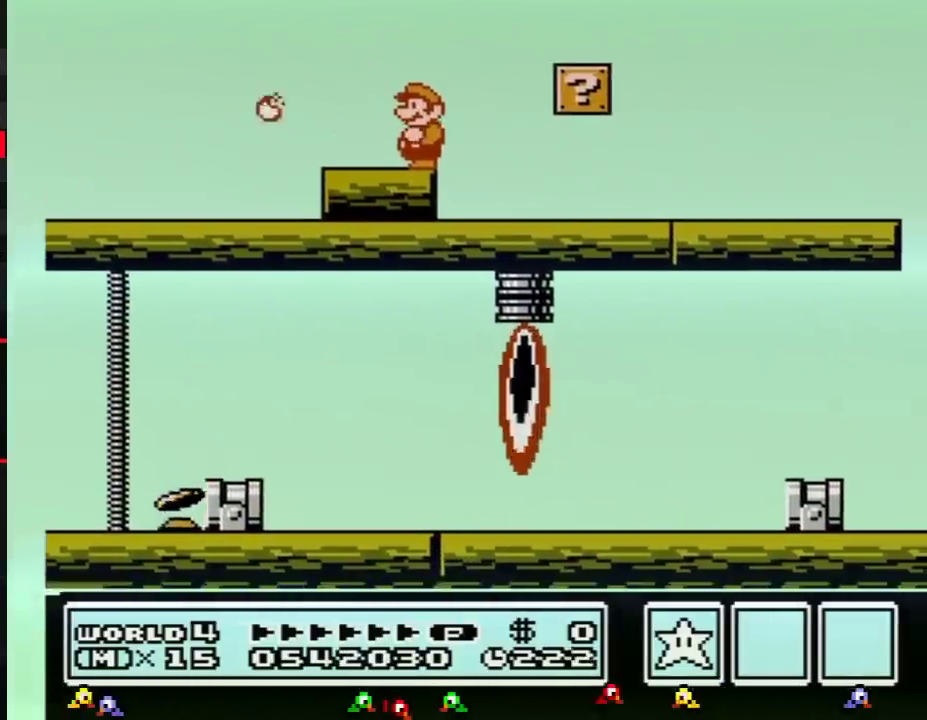
{"buttons": ["B"], "events": [[467, "B", "down"]]}
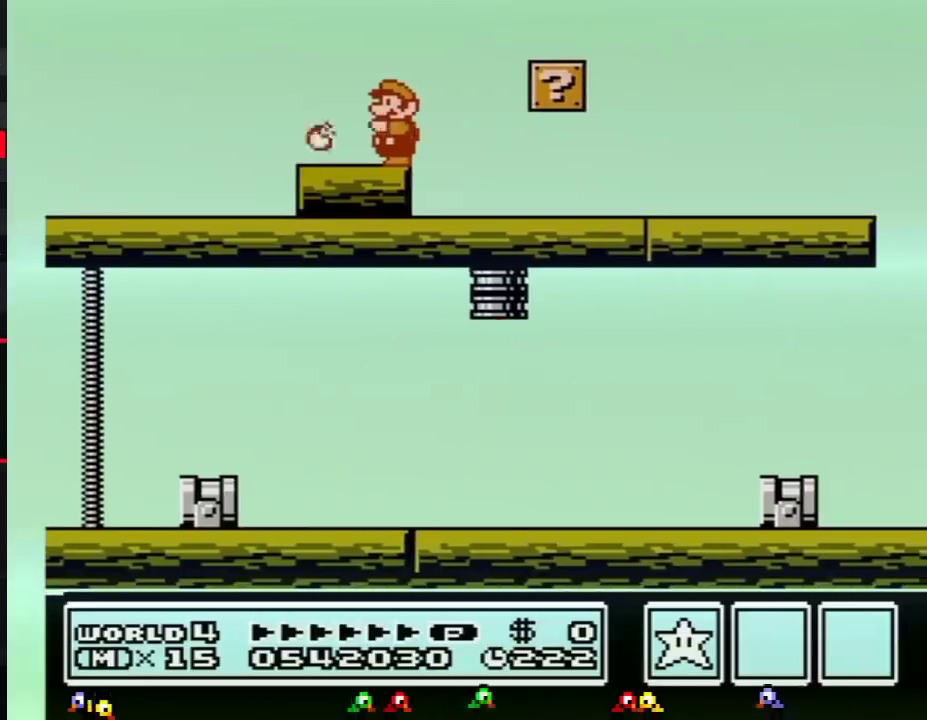
{"buttons": ["B"], "events": [[100, "B", "up"], [500, "B", "down"]]}
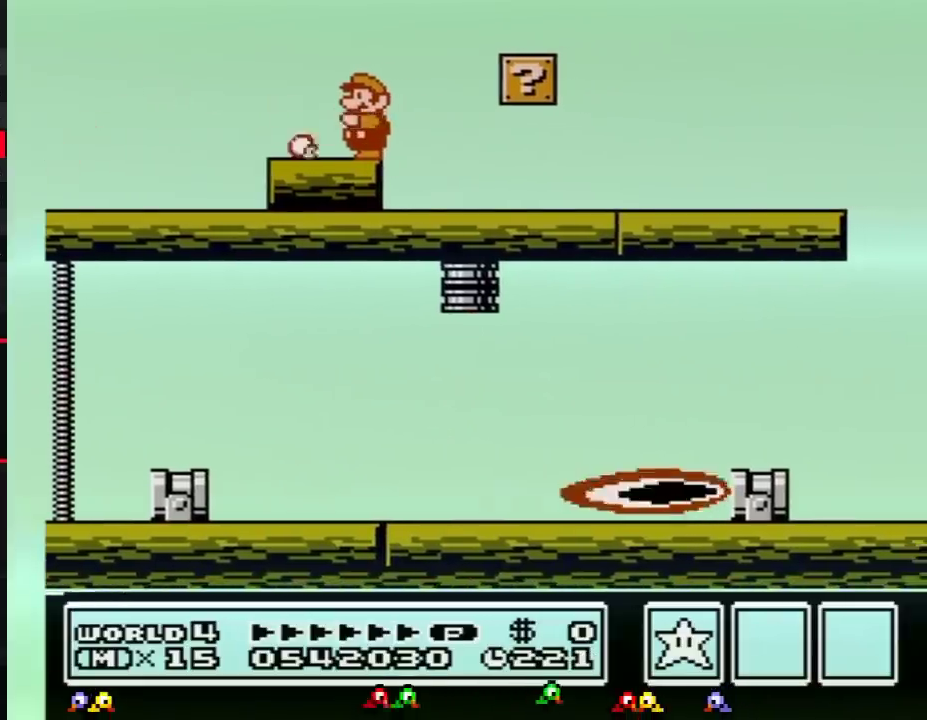
{"buttons": ["B"], "events": [[117, "B", "up"], [467, "B", "down"]]}
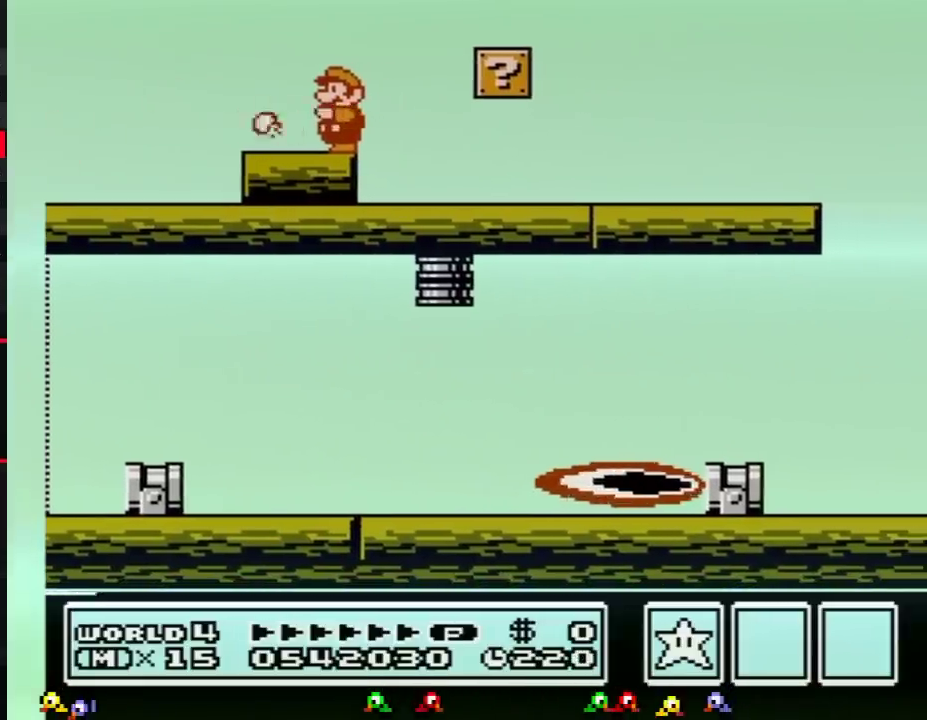
{"buttons": ["B"], "events": [[150, "B", "up"], [433, "B", "down"]]}
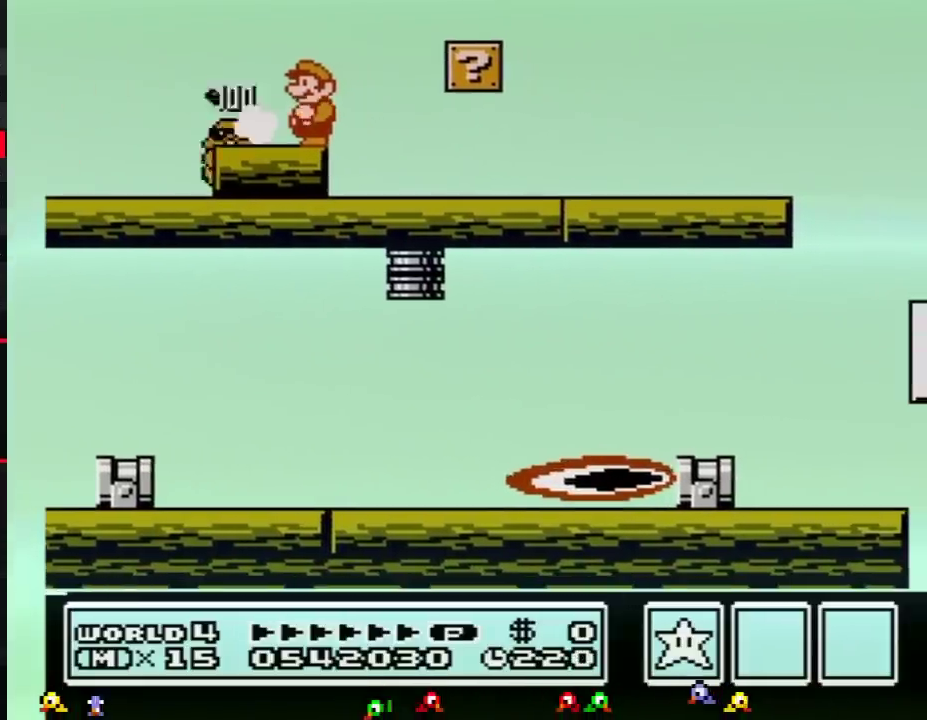
{"buttons": [], "events": [[67, "B", "up"], [284, "B", "down"], [400, "B", "up"]]}
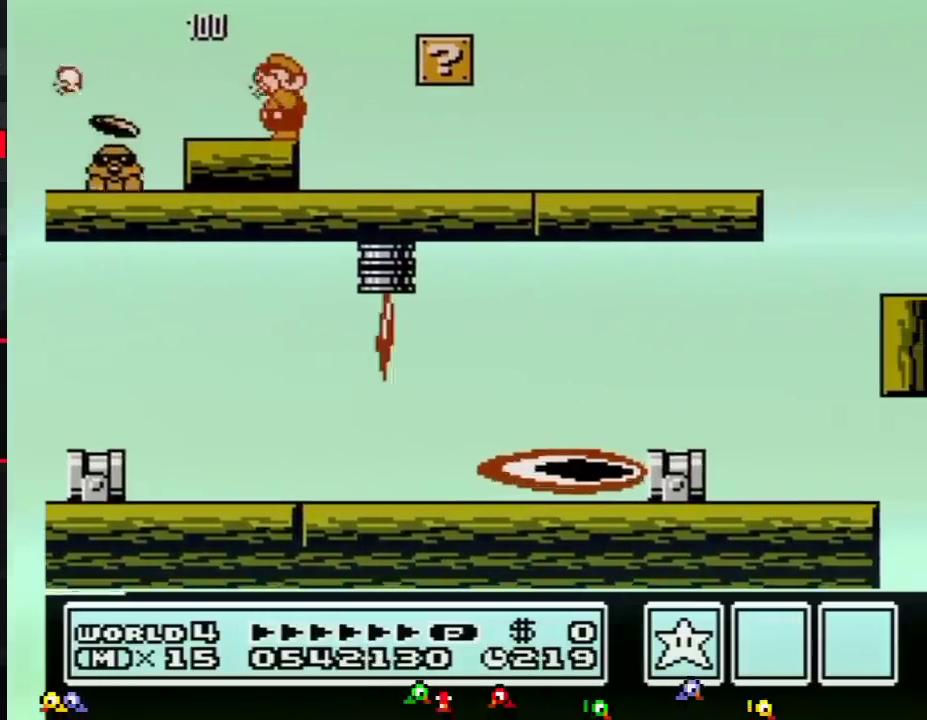
{"buttons": [], "events": [[66, "B", "down"], [183, "B", "up"], [317, "B", "down"], [400, "B", "up"]]}
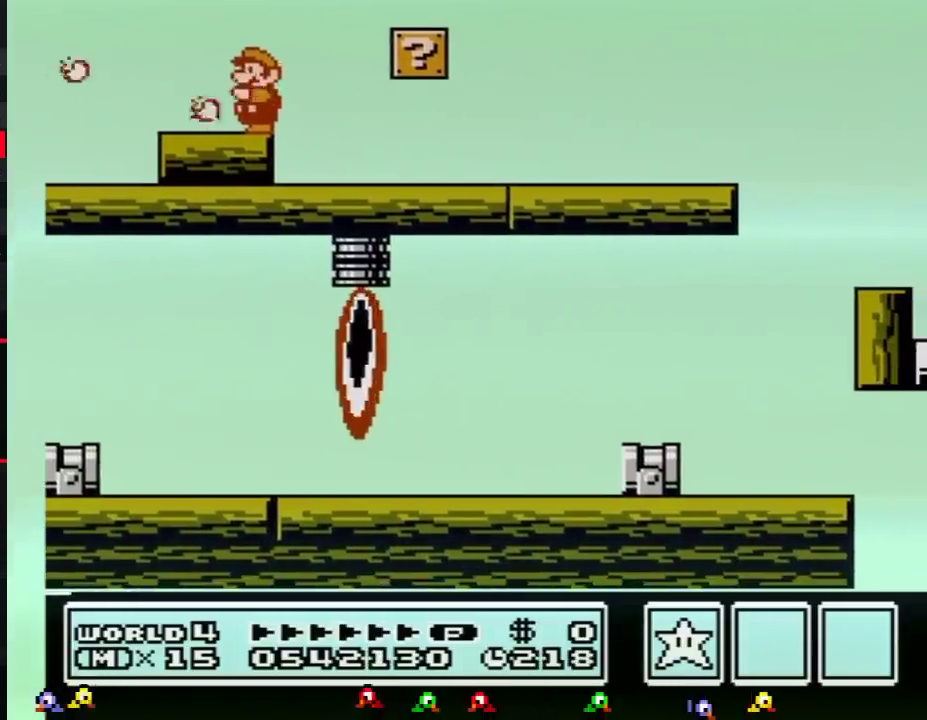
{"buttons": [], "events": [[33, "B", "down"], [150, "B", "up"], [250, "B", "down"], [300, "B", "up"], [434, "B", "down"], [501, "B", "up"]]}
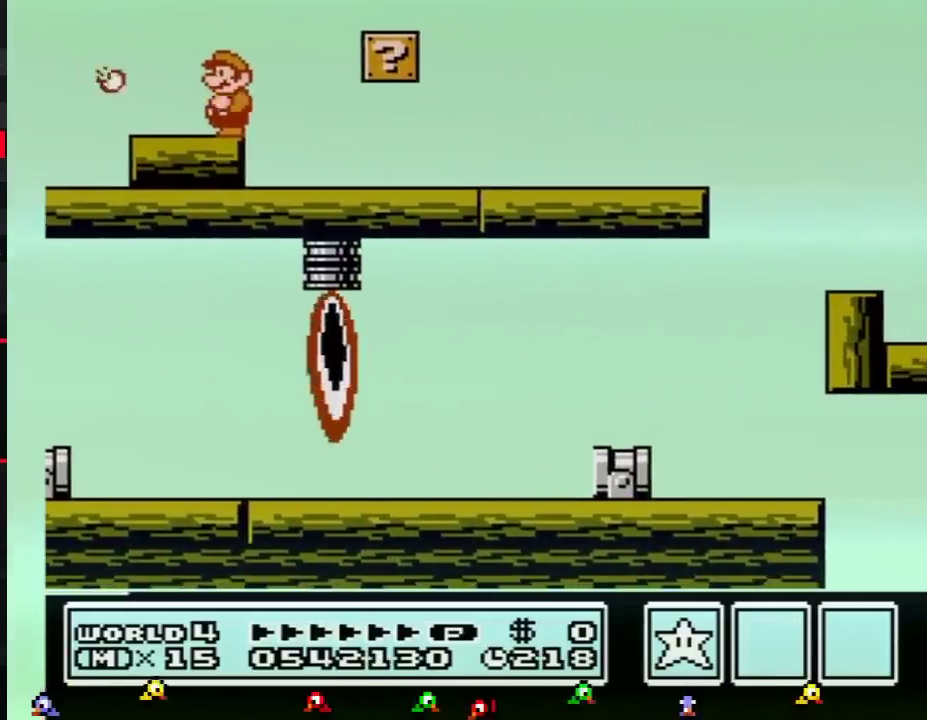
{"buttons": ["B"], "events": [[83, "B", "down"], [183, "B", "up"], [283, "B", "down"], [367, "B", "up"], [467, "B", "down"]]}
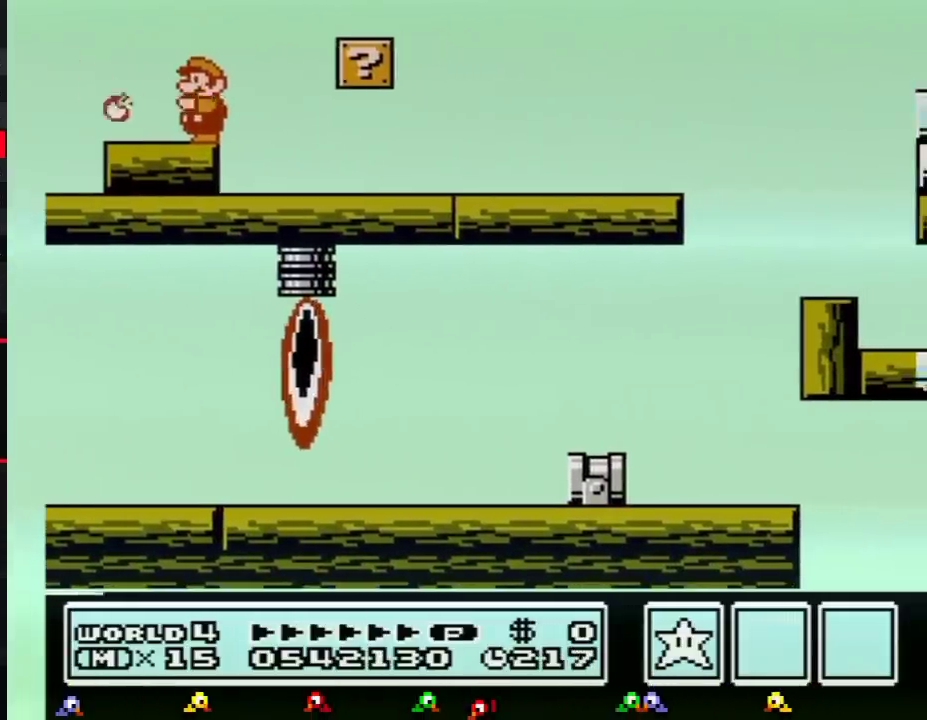
{"buttons": ["B"], "events": [[50, "B", "up"], [150, "B", "down"], [217, "B", "up"], [317, "B", "down"], [367, "B", "up"], [467, "B", "down"]]}
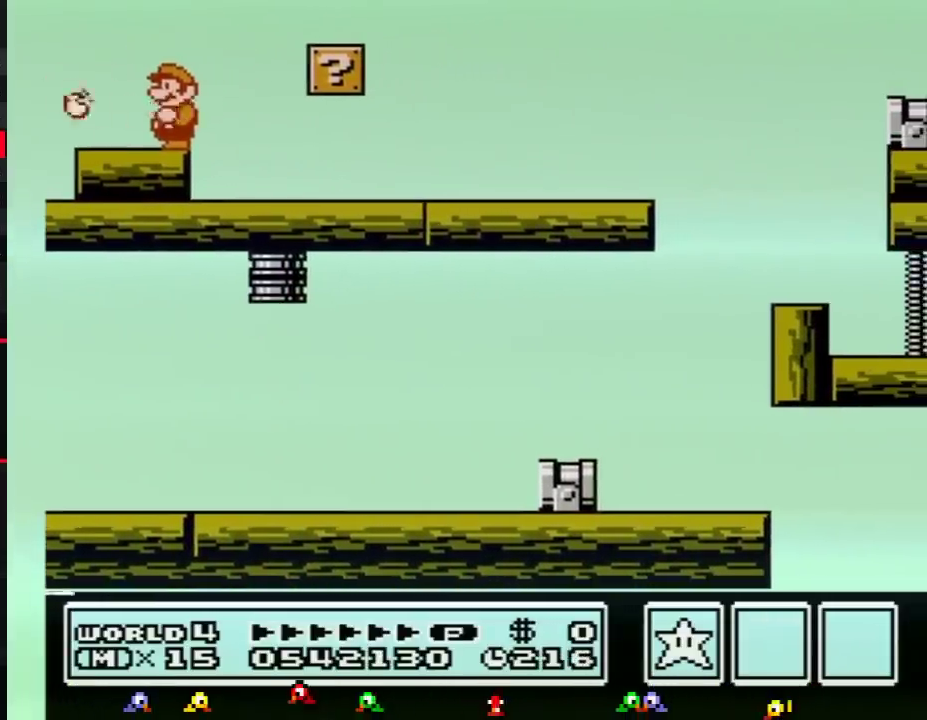
{"buttons": ["B"], "events": [[50, "B", "up"], [116, "B", "down"], [216, "B", "up"], [300, "B", "down"], [367, "B", "up"], [467, "B", "down"]]}